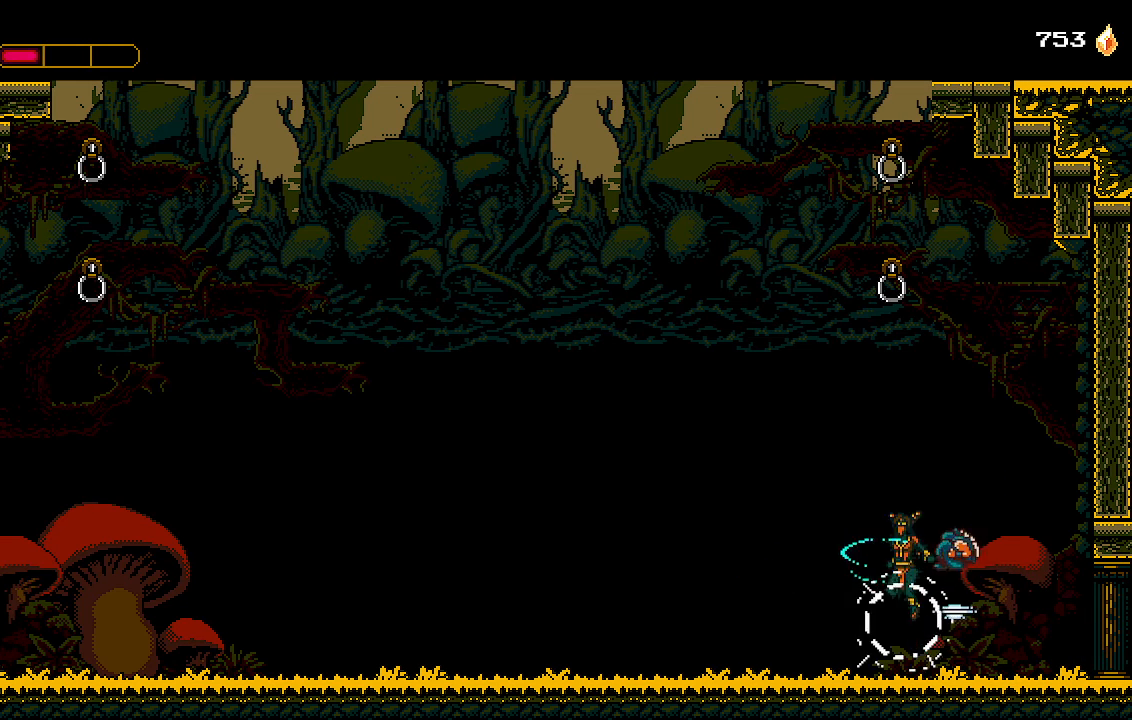
Gameplay with a controller (PlayStation layout); each line is a JSON object with the inputs held at the frame after it. "events" lists button and stick changes between this image and that frame as [ms after this image, input, new state], when the widget could be followed in between.
{"buttons": [], "left_stick": "center", "right_stick": "center", "events": [[33, "SQUARE", "down"], [100, "SQUARE", "up"], [167, "SQUARE", "down"], [233, "SQUARE", "up"], [300, "SQUARE", "down"], [333, "L1", "up"], [367, "L2", "up"], [400, "SQUARE", "up"]]}
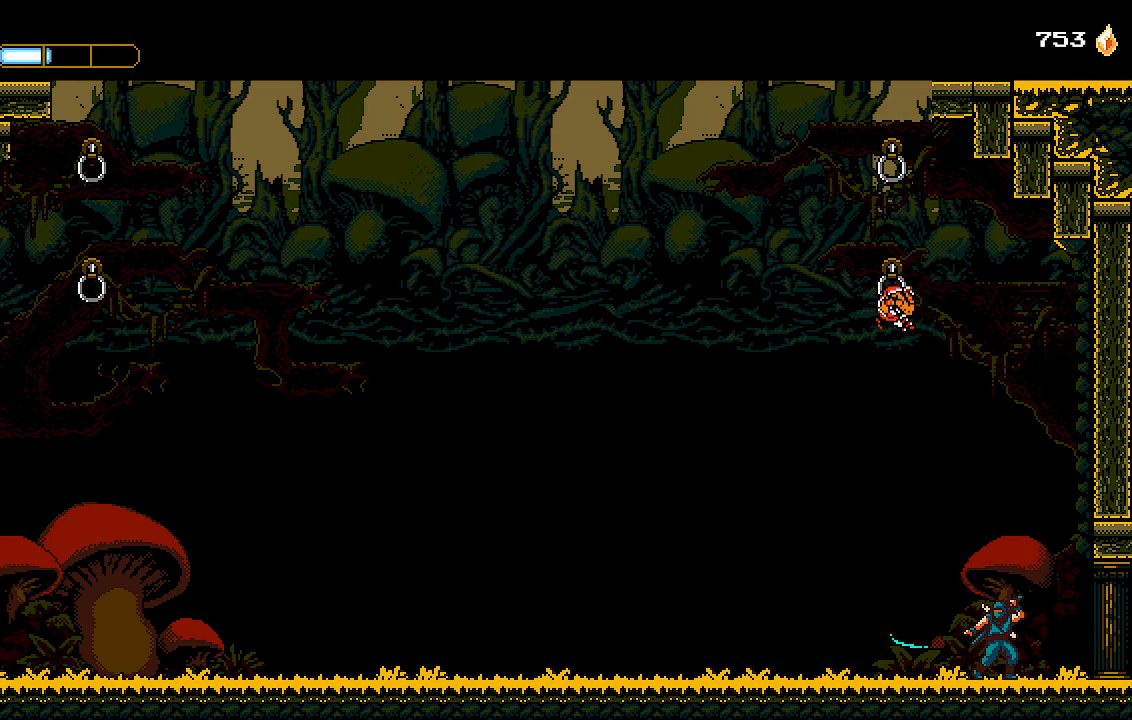
{"buttons": ["SQUARE"], "left_stick": "center", "right_stick": "center", "events": [[200, "DPAD_LEFT", "down"], [300, "DPAD_LEFT", "up"], [367, "SQUARE", "down"], [400, "DPAD_LEFT", "down"], [433, "SQUARE", "up"], [500, "DPAD_LEFT", "up"], [500, "SQUARE", "down"]]}
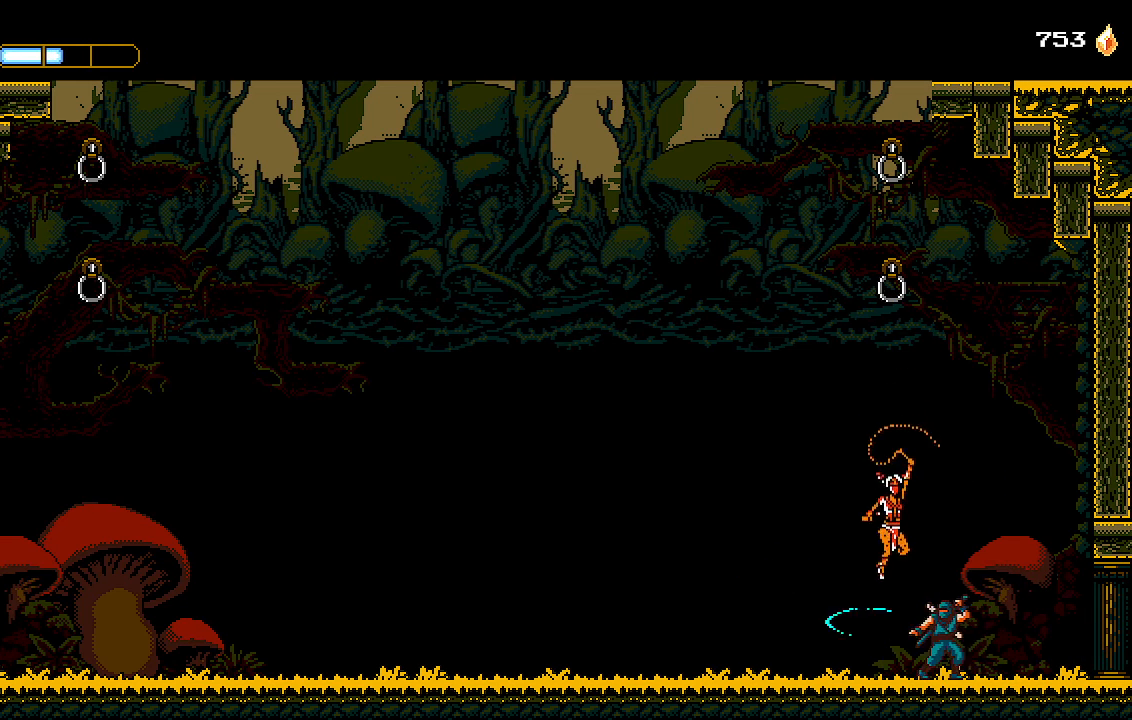
{"buttons": [], "left_stick": "center", "right_stick": "center", "events": [[100, "SQUARE", "up"], [133, "SQUARE", "down"], [233, "SQUARE", "up"], [267, "SQUARE", "down"], [367, "SQUARE", "up"], [433, "DPAD_LEFT", "down"], [433, "SQUARE", "down"], [500, "DPAD_LEFT", "up"], [500, "SQUARE", "up"]]}
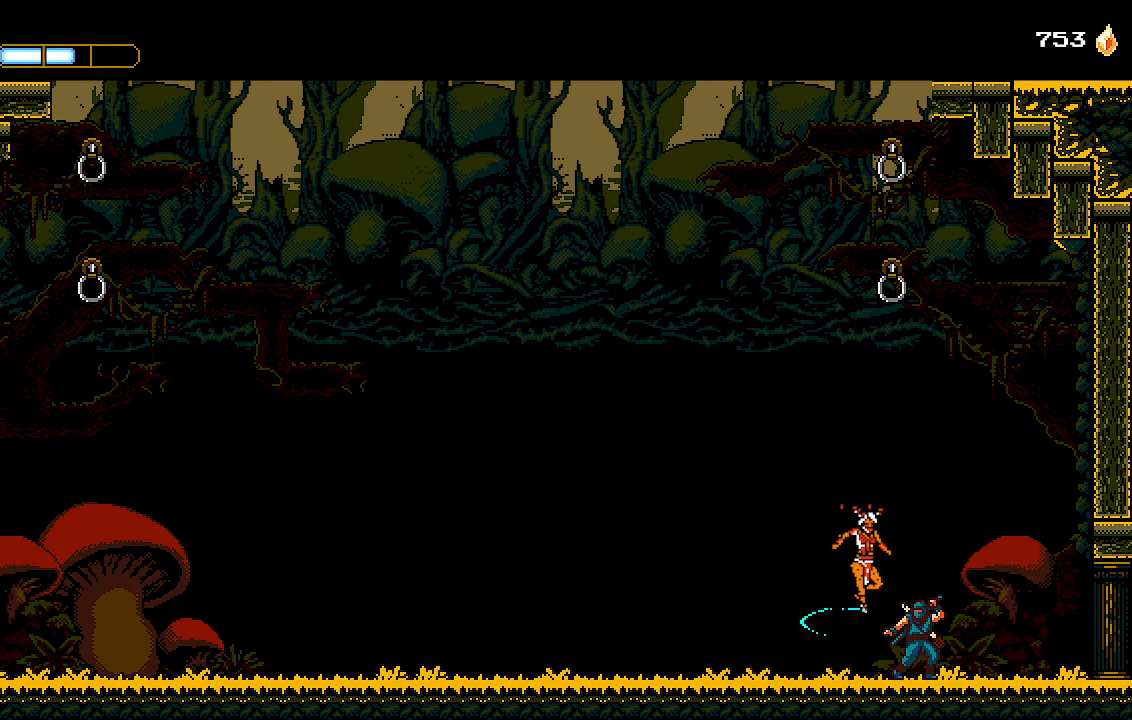
{"buttons": ["SQUARE", "DPAD_DOWN"], "left_stick": "center", "right_stick": "center", "events": [[67, "SQUARE", "down"], [133, "SQUARE", "up"], [200, "SQUARE", "down"], [267, "SQUARE", "up"], [333, "DPAD_DOWN", "down"], [333, "SQUARE", "down"], [433, "SQUARE", "up"], [467, "SQUARE", "down"]]}
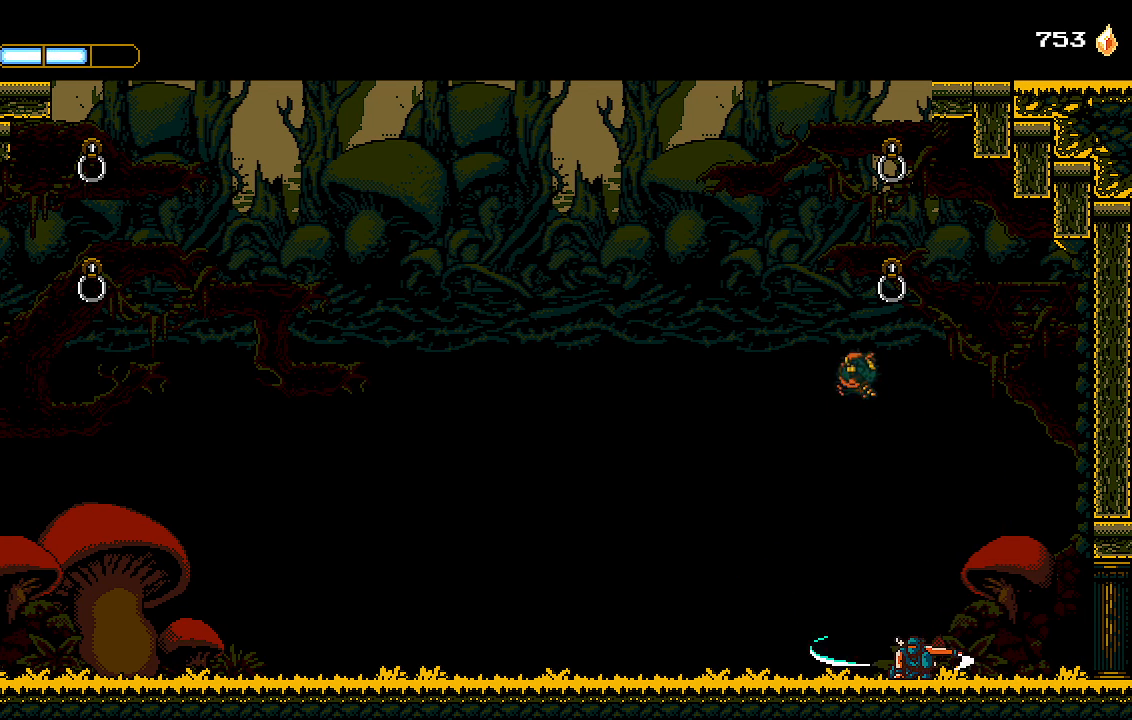
{"buttons": ["SQUARE", "DPAD_DOWN"], "left_stick": "center", "right_stick": "center", "events": [[67, "SQUARE", "up"], [167, "DPAD_DOWN", "up"], [333, "SQUARE", "down"], [400, "SQUARE", "up"], [433, "DPAD_DOWN", "down"], [467, "SQUARE", "down"]]}
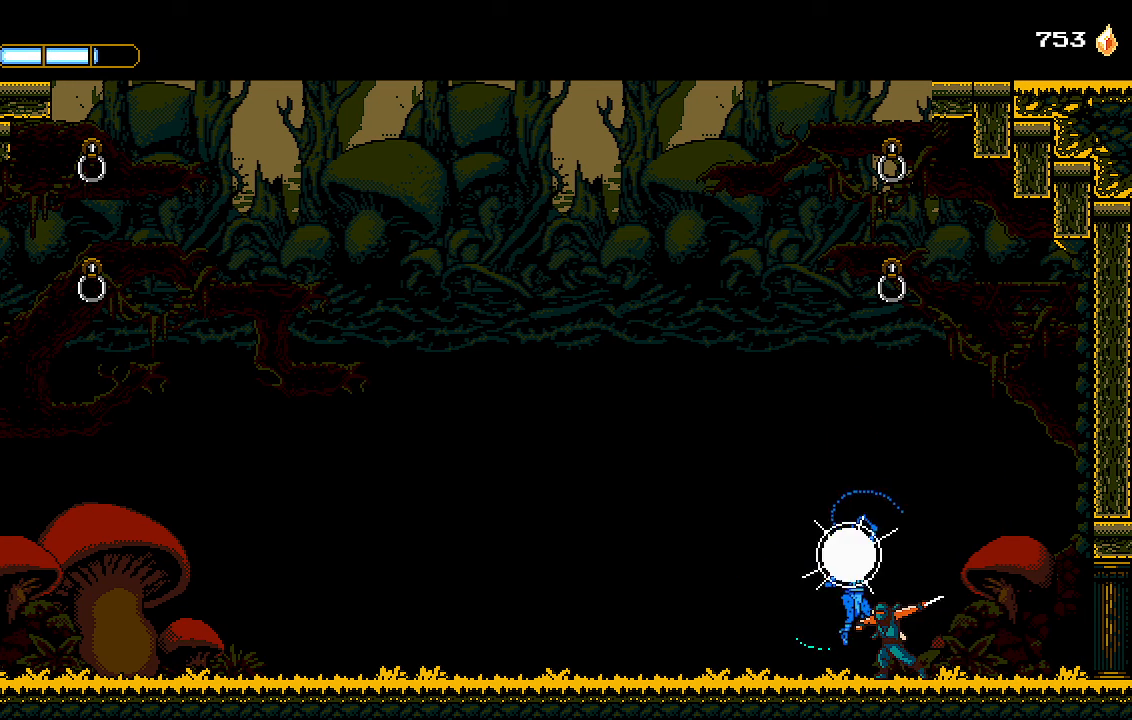
{"buttons": ["SQUARE", "DPAD_DOWN"], "left_stick": "center", "right_stick": "center", "events": [[33, "SQUARE", "up"], [100, "SQUARE", "down"], [167, "SQUARE", "up"], [167, "right_stick", "right"], [233, "SQUARE", "down"], [233, "right_stick", "center"], [300, "SQUARE", "up"], [367, "SQUARE", "down"], [433, "SQUARE", "up"], [500, "SQUARE", "down"]]}
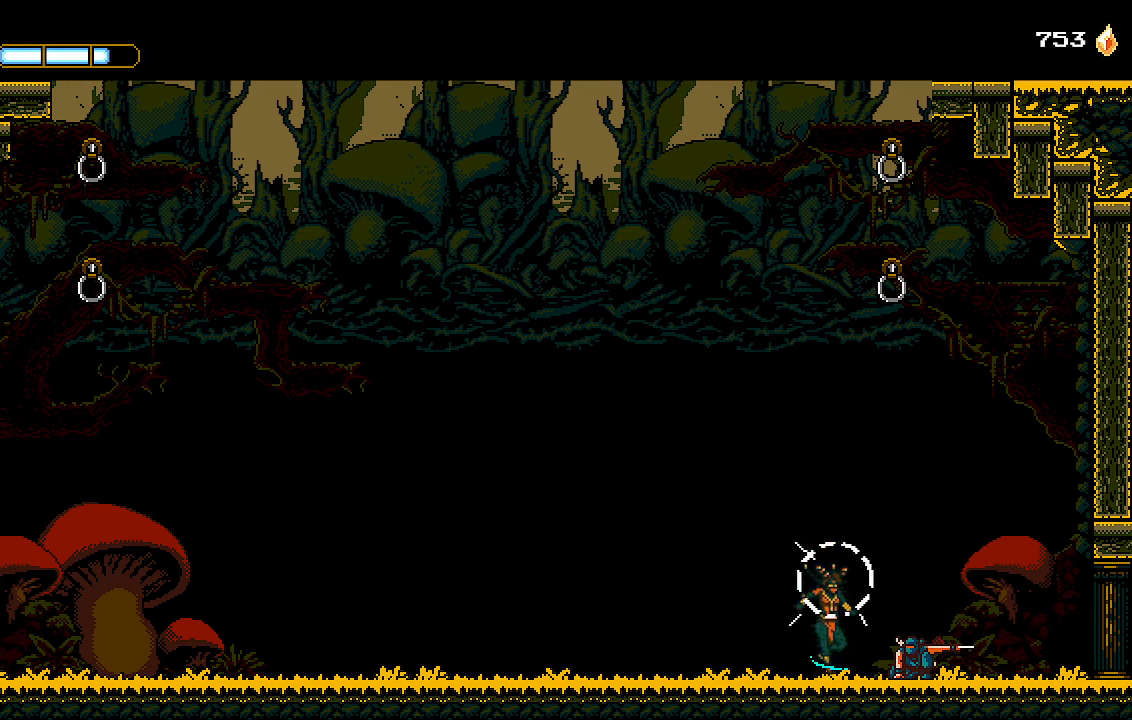
{"buttons": ["SQUARE"], "left_stick": "center", "right_stick": "center", "events": [[33, "DPAD_DOWN", "up"], [100, "SQUARE", "up"], [133, "SQUARE", "down"], [233, "SQUARE", "up"], [267, "SQUARE", "down"], [367, "SQUARE", "up"], [467, "SQUARE", "down"]]}
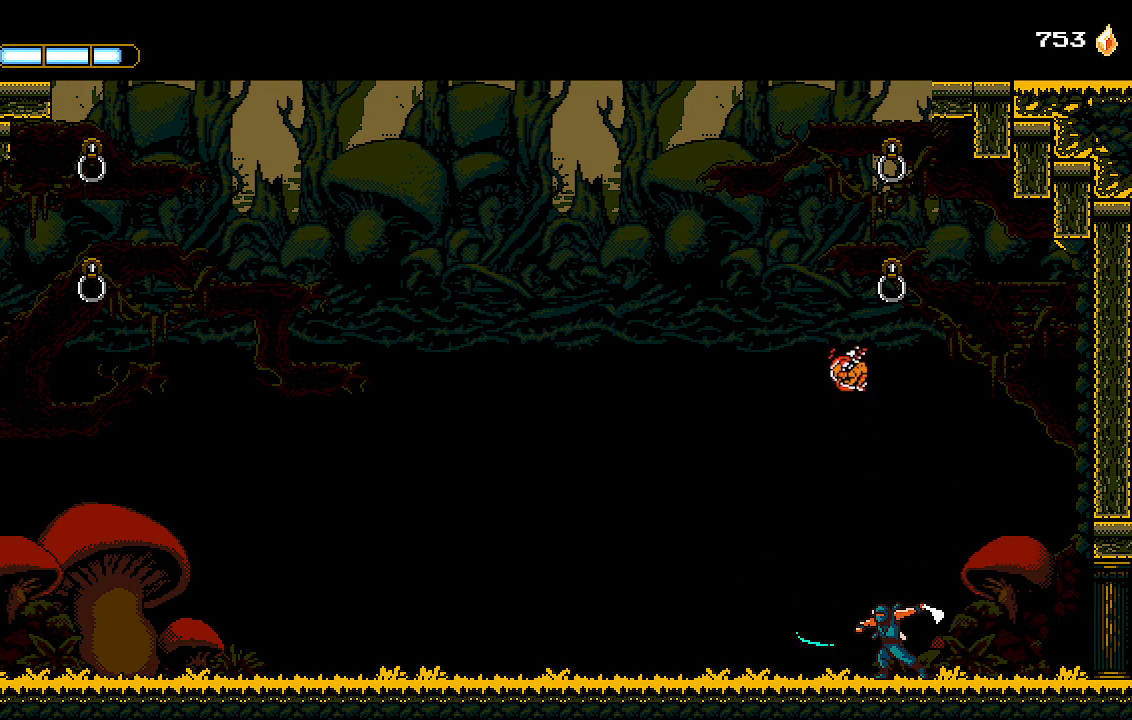
{"buttons": ["SQUARE", "DPAD_DOWN"], "left_stick": "center", "right_stick": "center", "events": [[167, "SQUARE", "up"], [233, "SQUARE", "down"], [267, "SQUARE", "up"], [333, "DPAD_DOWN", "down"], [333, "SQUARE", "down"], [433, "SQUARE", "up"], [500, "SQUARE", "down"]]}
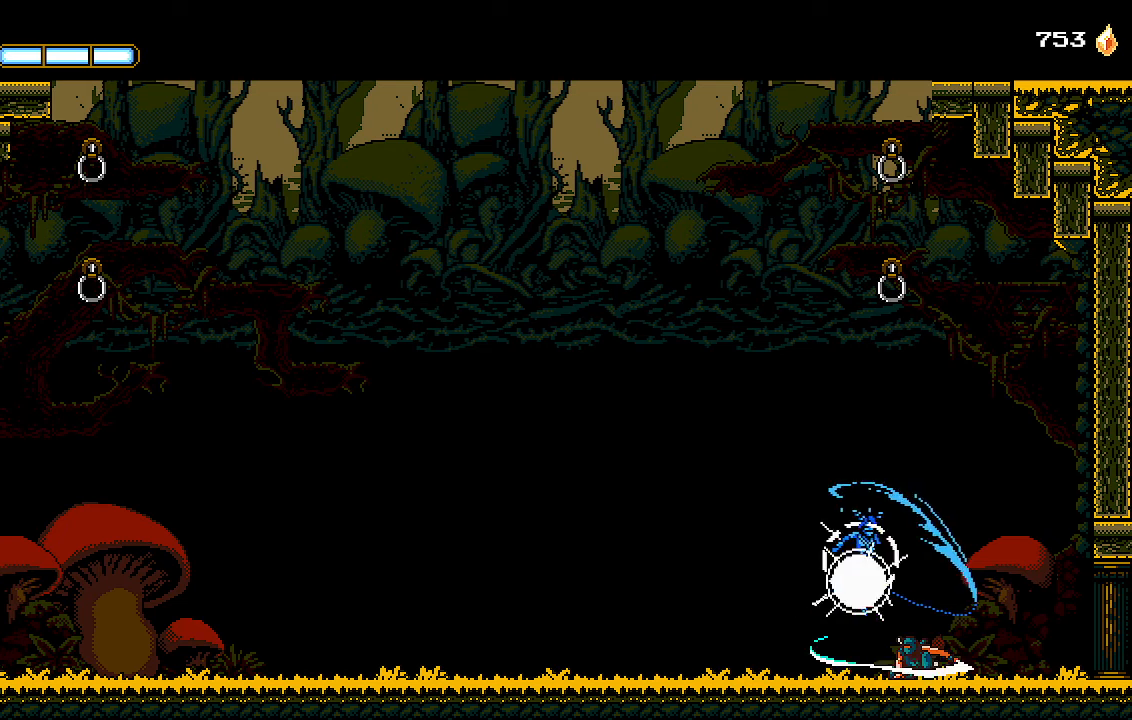
{"buttons": [], "left_stick": "center", "right_stick": "center", "events": [[67, "SQUARE", "up"], [133, "SQUARE", "down"], [200, "SQUARE", "up"], [267, "SQUARE", "down"], [333, "SQUARE", "up"], [400, "SQUARE", "down"], [467, "DPAD_DOWN", "up"], [500, "SQUARE", "up"]]}
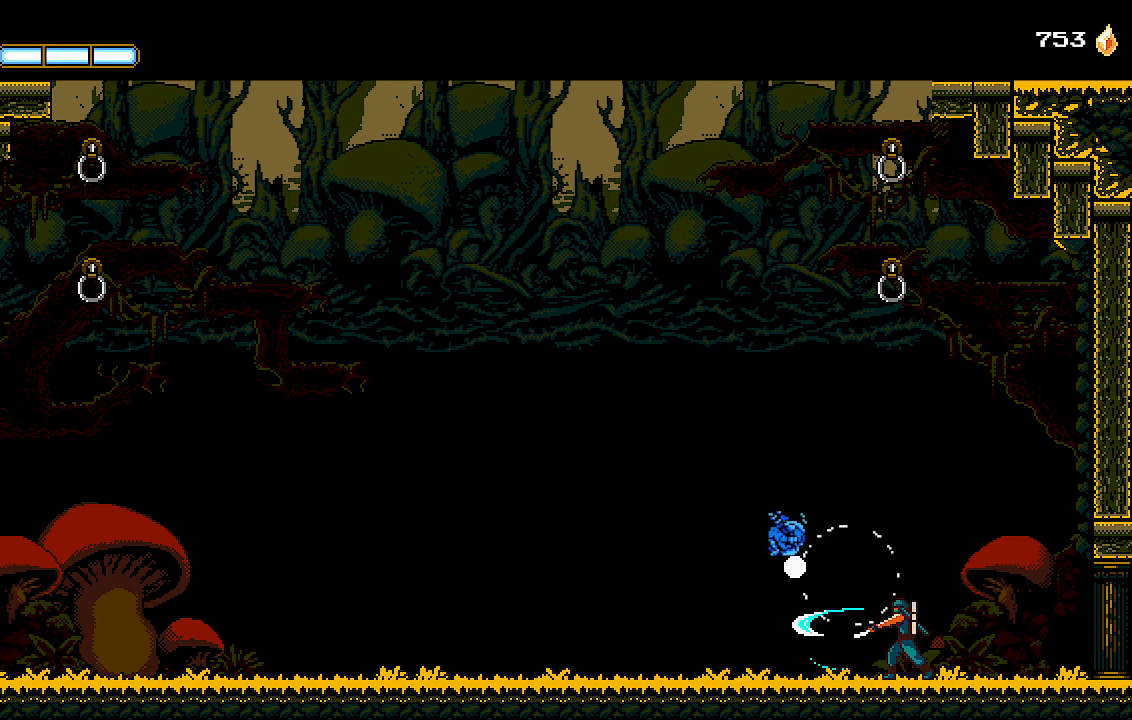
{"buttons": ["DPAD_LEFT"], "left_stick": "center", "right_stick": "center", "events": [[67, "SQUARE", "down"], [133, "SQUARE", "up"], [200, "SQUARE", "down"], [267, "SQUARE", "up"], [400, "DPAD_LEFT", "down"]]}
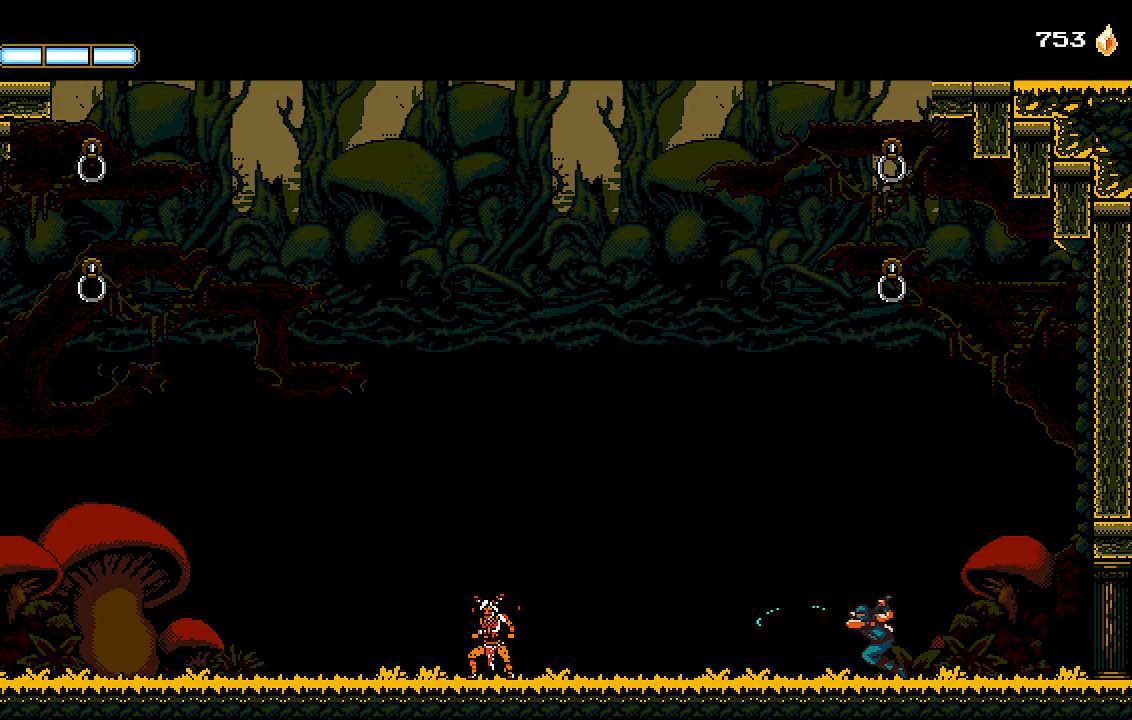
{"buttons": ["SQUARE", "DPAD_LEFT"], "left_stick": "center", "right_stick": "center", "events": [[467, "SQUARE", "down"]]}
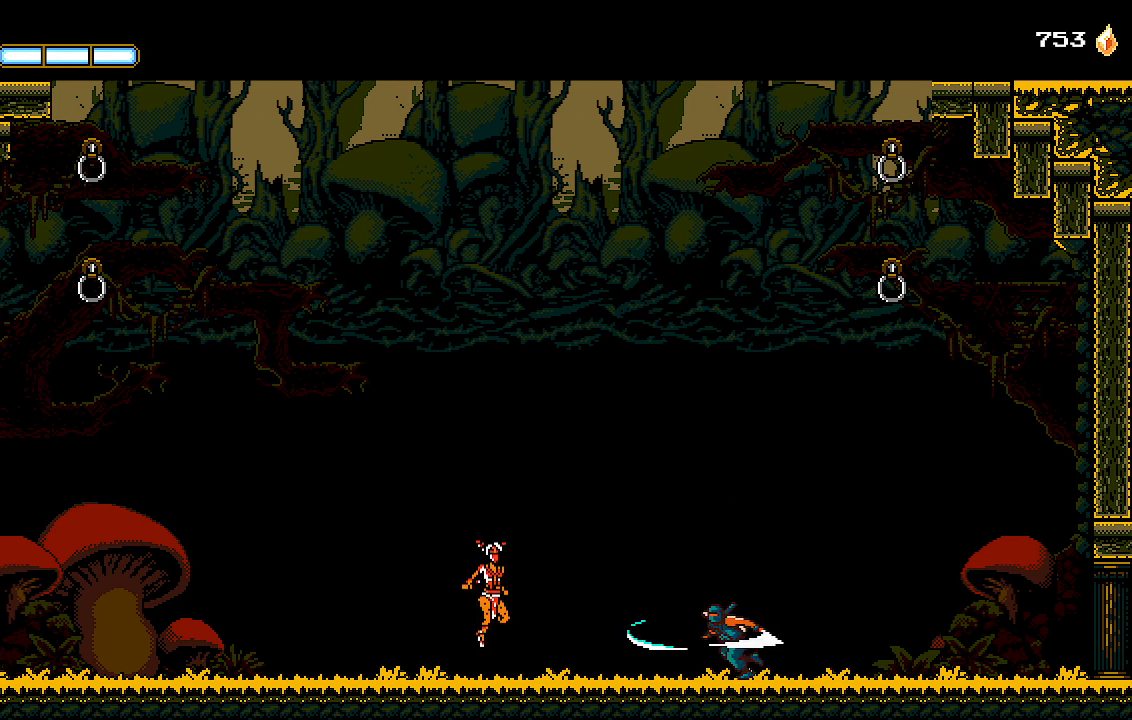
{"buttons": [], "left_stick": "center", "right_stick": "center", "events": [[33, "L2", "down"], [33, "SQUARE", "up"], [100, "SQUARE", "down"], [167, "SQUARE", "up"], [200, "L2", "up"], [233, "SQUARE", "down"], [300, "DPAD_LEFT", "up"], [300, "SQUARE", "up"]]}
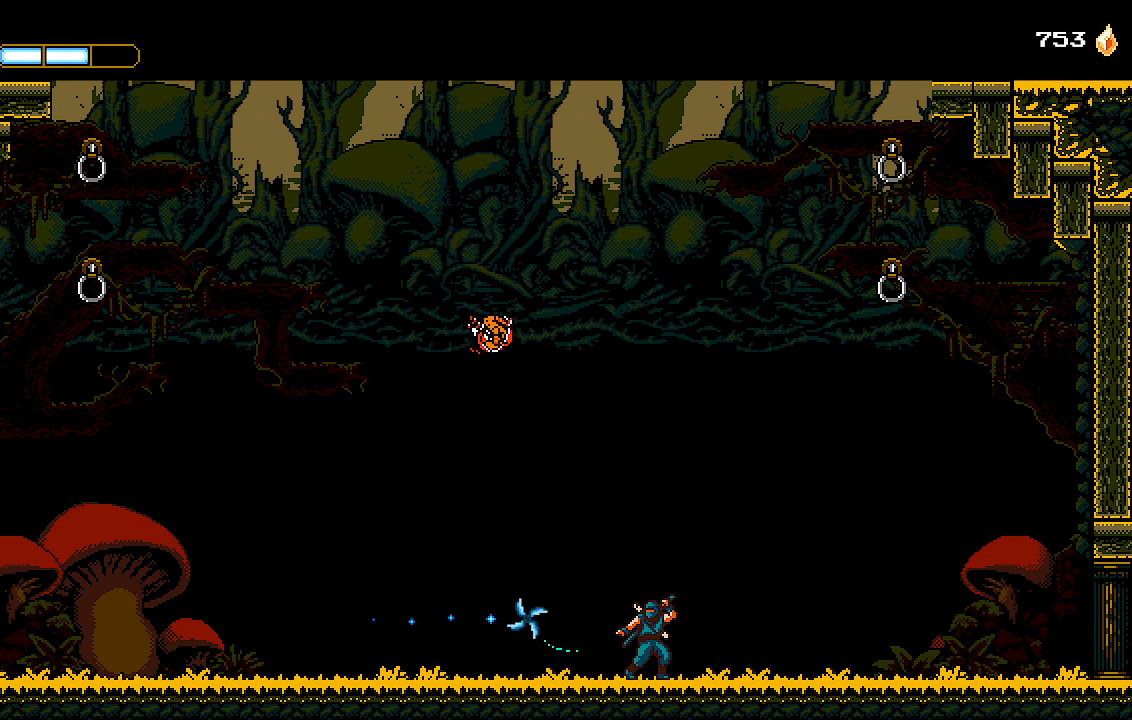
{"buttons": ["SQUARE"], "left_stick": "center", "right_stick": "center", "events": [[200, "CROSS", "down"], [233, "DPAD_LEFT", "down"], [333, "SQUARE", "down"], [367, "CROSS", "up"], [367, "DPAD_LEFT", "up"], [400, "SQUARE", "up"], [467, "SQUARE", "down"]]}
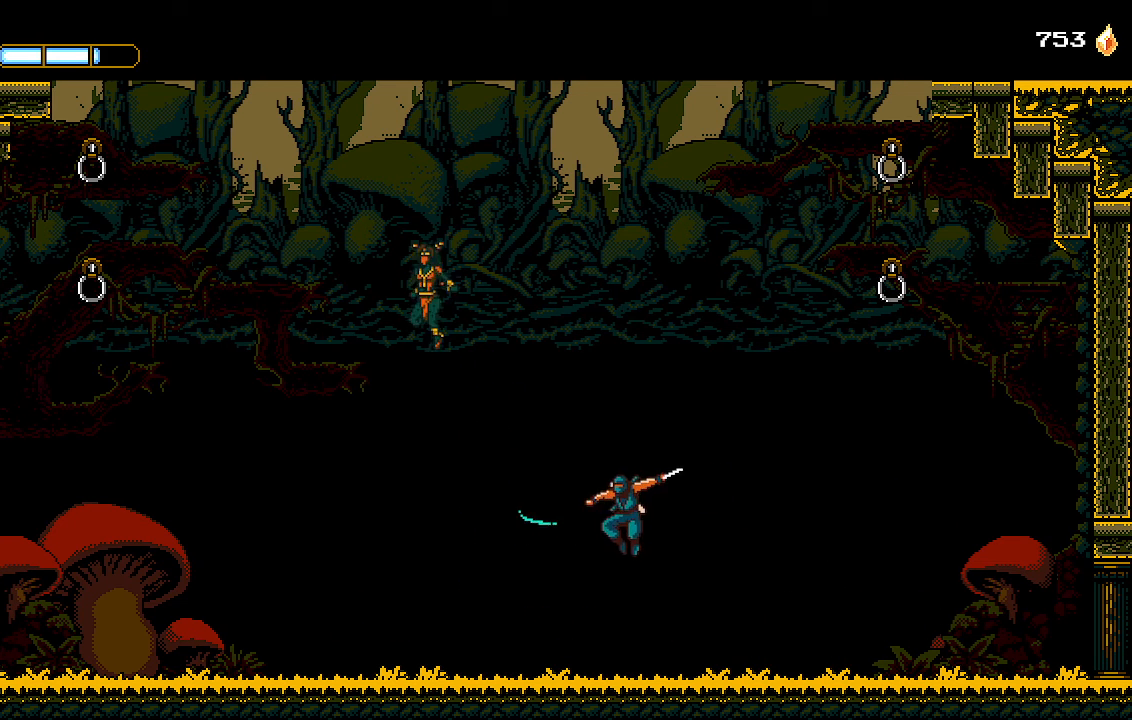
{"buttons": [], "left_stick": "center", "right_stick": "center", "events": [[33, "SQUARE", "up"], [67, "DPAD_DOWN", "down"], [100, "SQUARE", "down"], [133, "DPAD_DOWN", "up"], [167, "SQUARE", "up"]]}
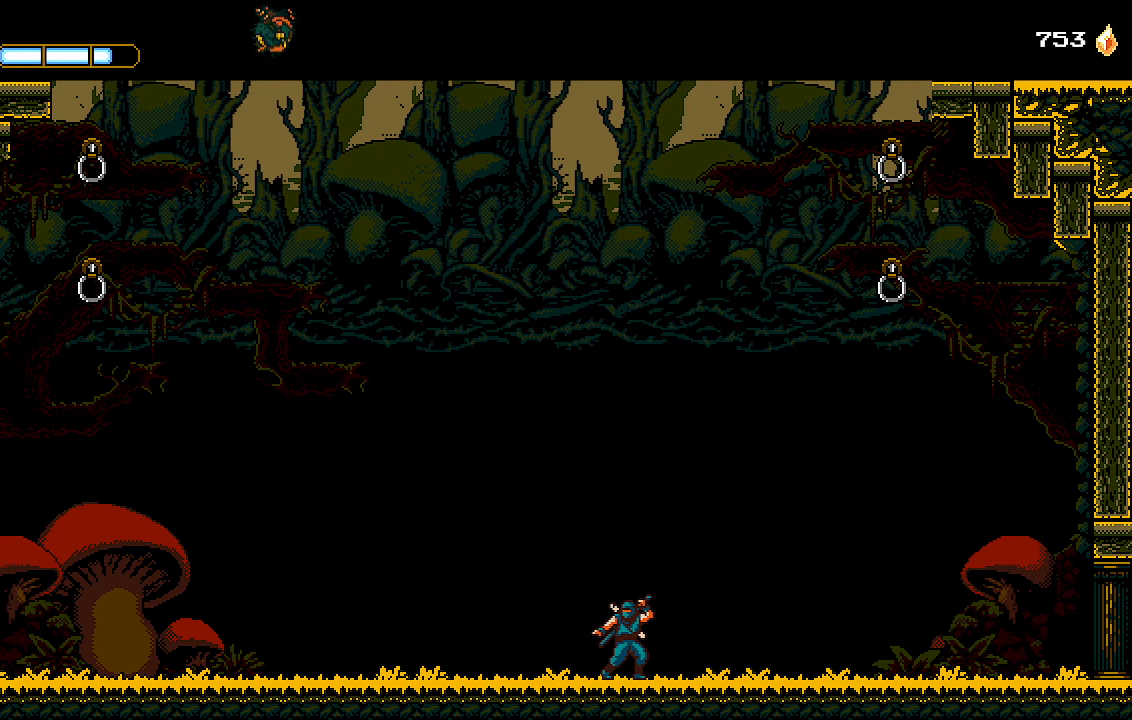
{"buttons": [], "left_stick": "center", "right_stick": "center", "events": []}
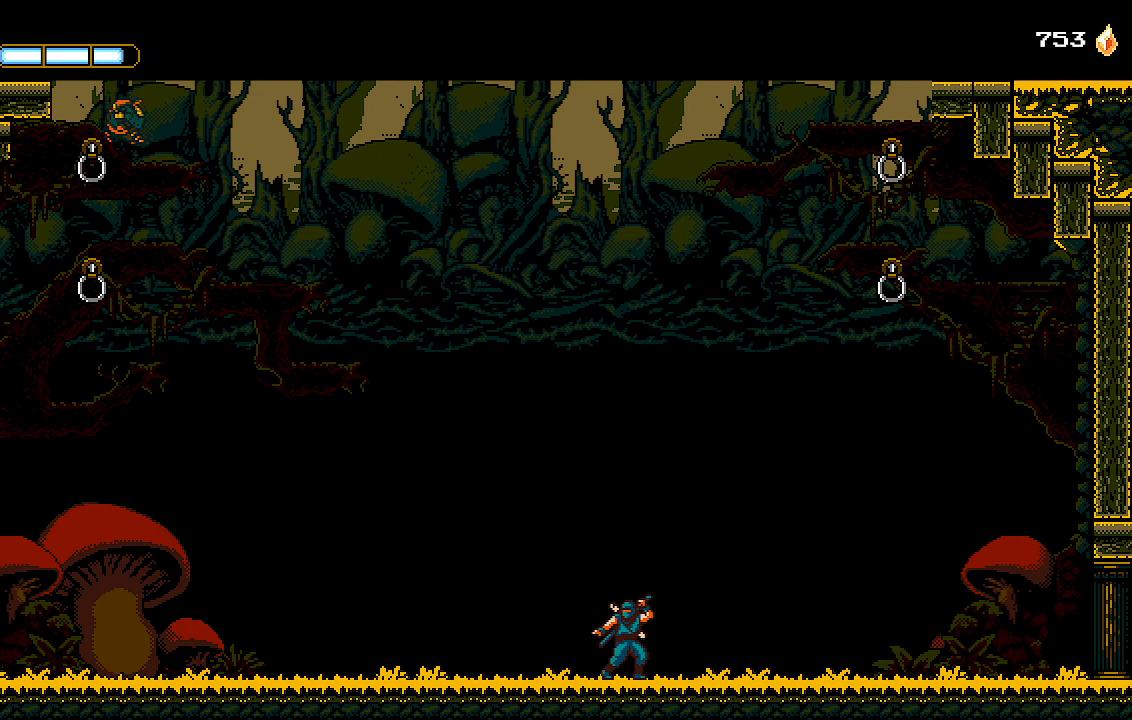
{"buttons": [], "left_stick": "center", "right_stick": "center", "events": []}
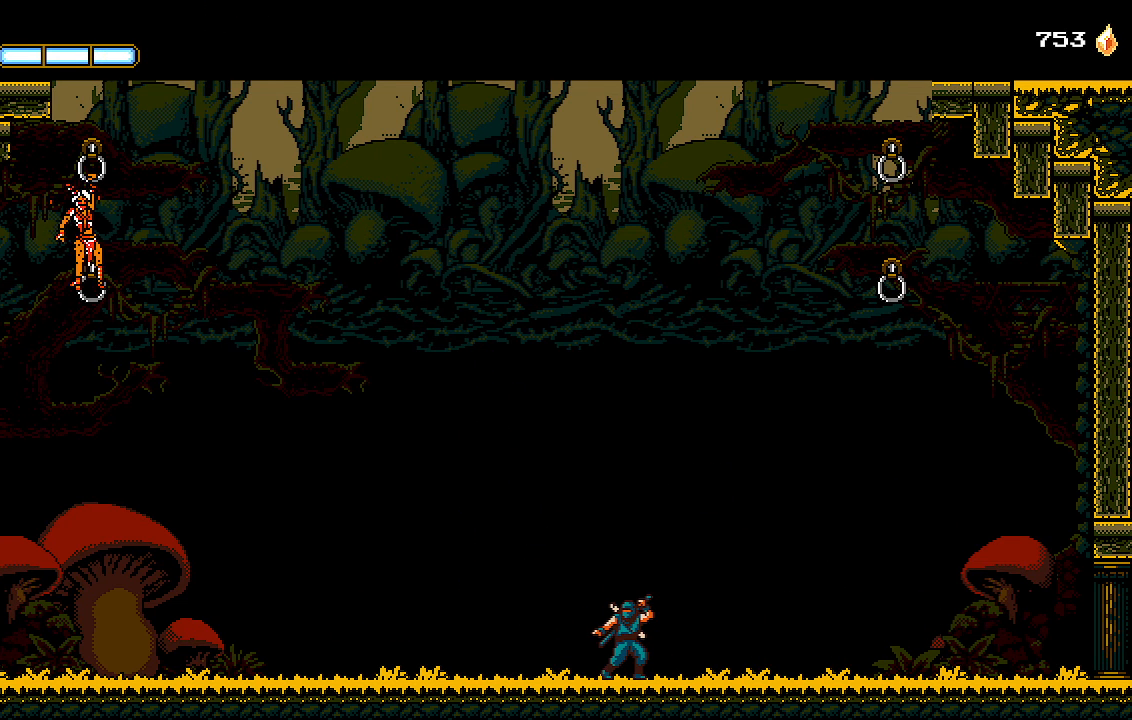
{"buttons": ["DPAD_RIGHT"], "left_stick": "center", "right_stick": "center", "events": [[67, "DPAD_RIGHT", "down"]]}
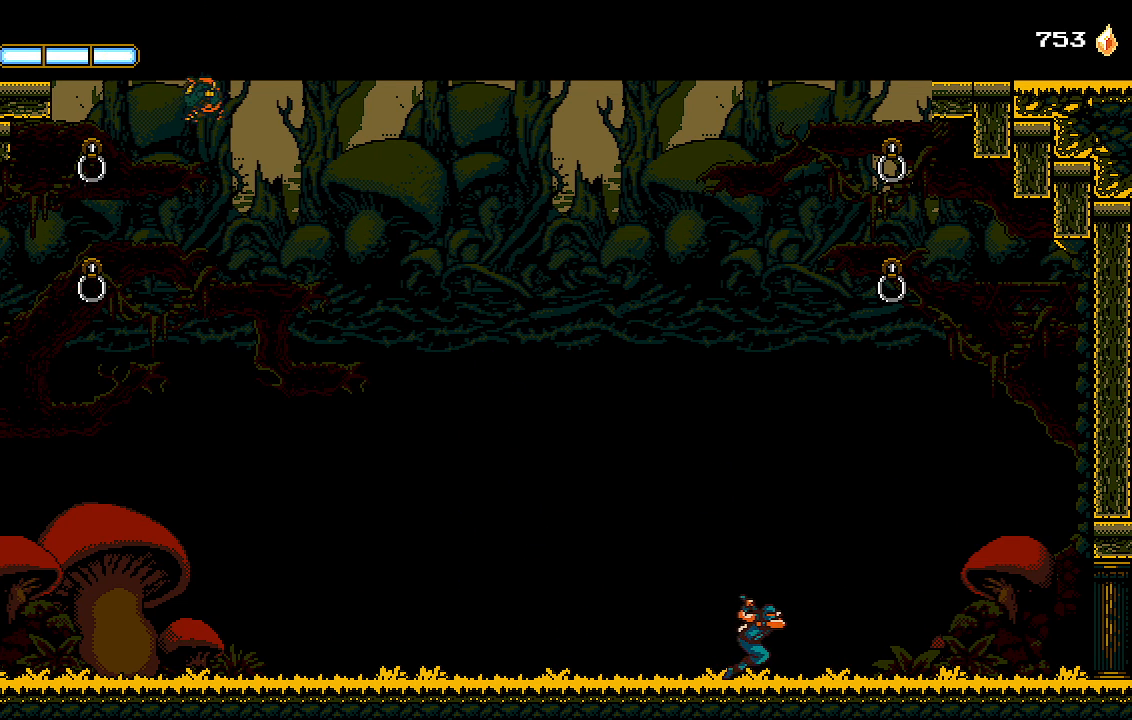
{"buttons": [], "left_stick": "center", "right_stick": "center", "events": [[433, "DPAD_RIGHT", "up"]]}
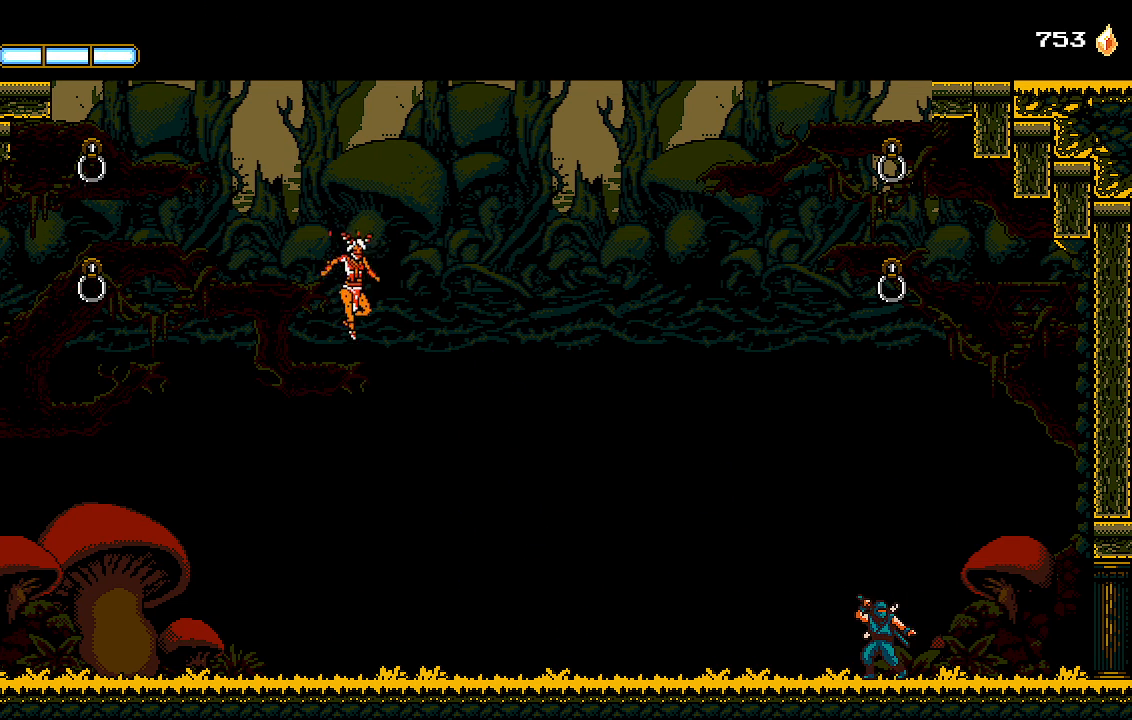
{"buttons": ["L1", "L2", "DPAD_LEFT"], "left_stick": "center", "right_stick": "center", "events": [[300, "DPAD_LEFT", "down"], [333, "L2", "down"], [367, "L1", "down"], [433, "DPAD_LEFT", "up"], [433, "L1", "up"], [467, "DPAD_LEFT", "down"], [500, "L1", "down"]]}
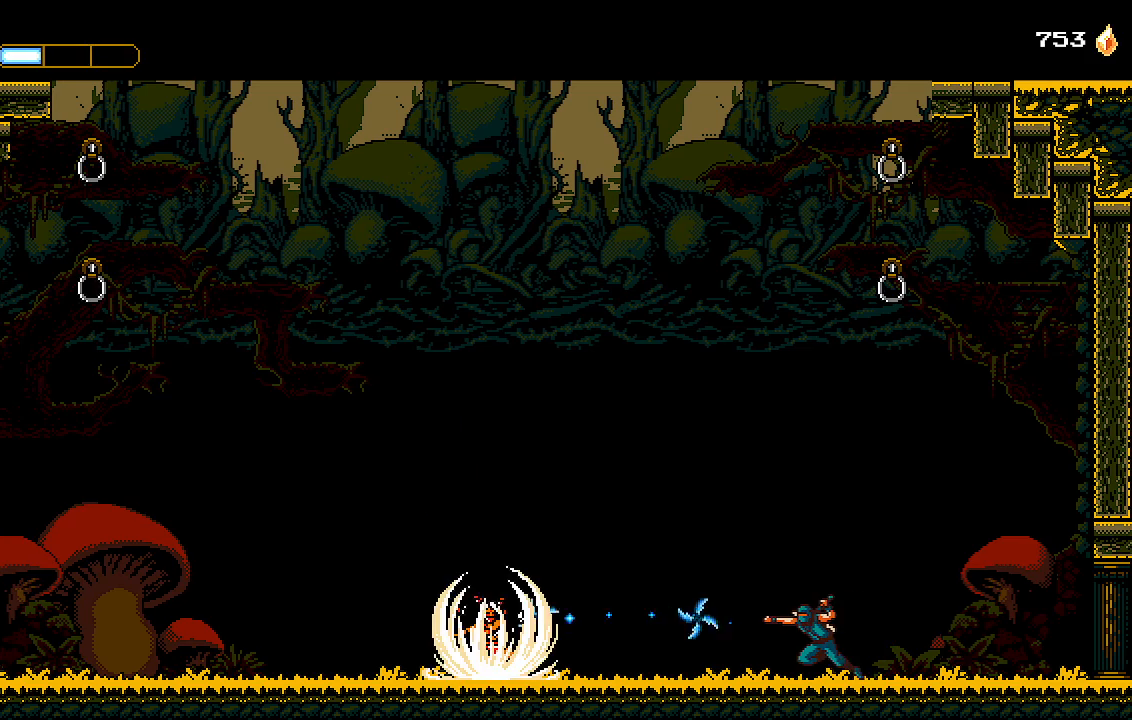
{"buttons": [], "left_stick": "center", "right_stick": "center", "events": [[67, "DPAD_LEFT", "up"], [167, "L1", "up"], [167, "L2", "up"], [233, "L2", "down"], [300, "L2", "up"]]}
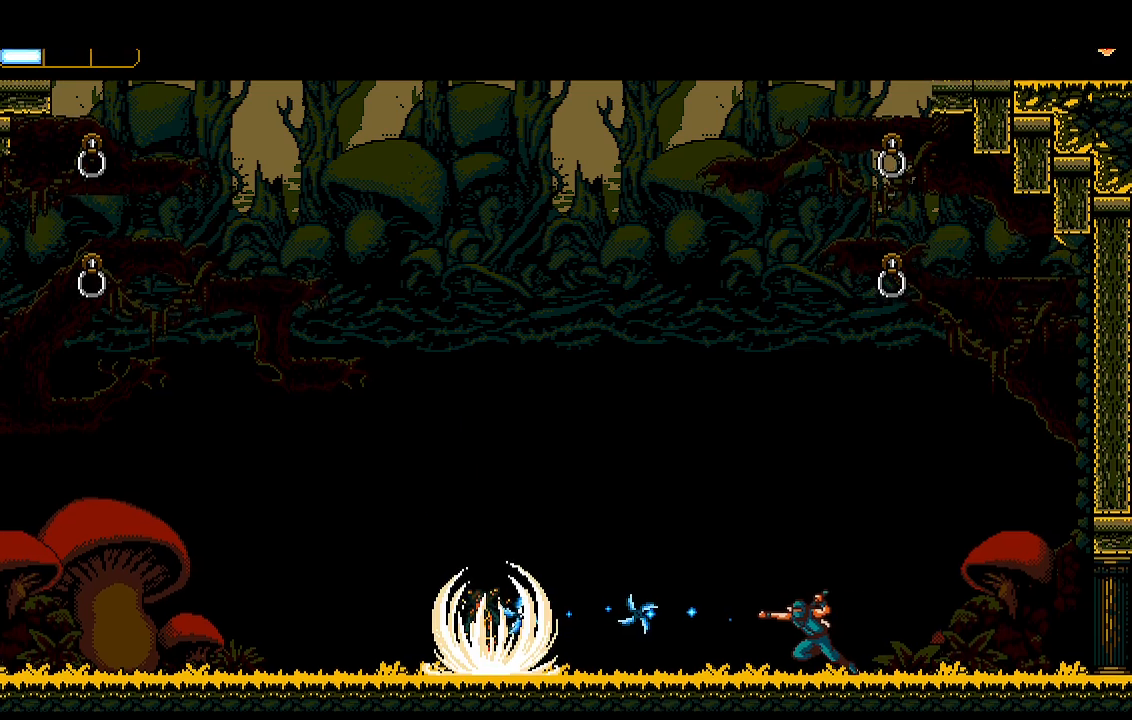
{"buttons": [], "left_stick": "center", "right_stick": "center", "events": []}
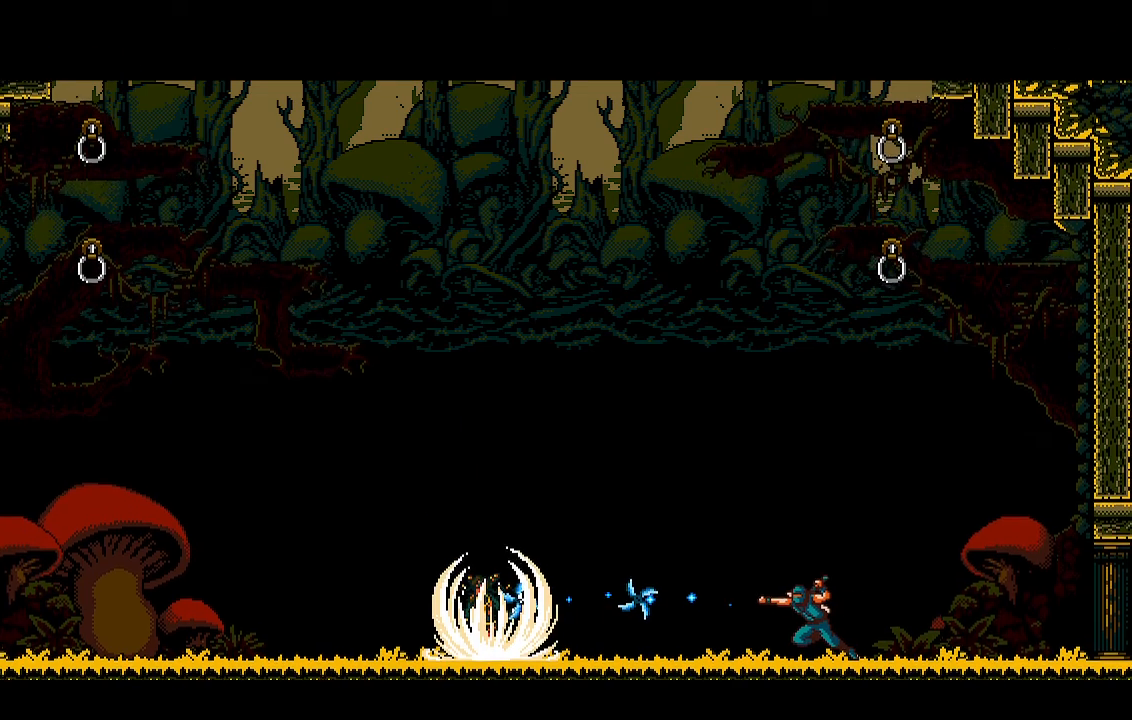
{"buttons": ["CROSS", "R2"], "left_stick": "center", "right_stick": "center", "events": [[167, "R2", "down"], [200, "CROSS", "down"], [267, "DPAD_RIGHT", "down"], [367, "DPAD_RIGHT", "up"]]}
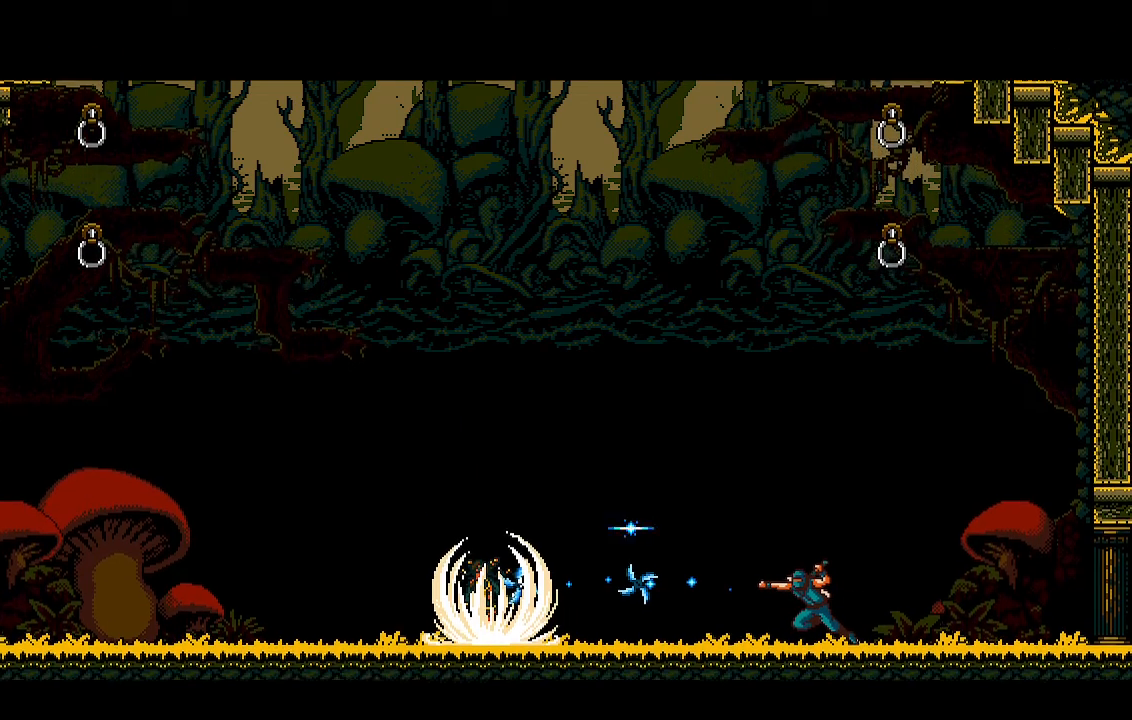
{"buttons": ["CROSS", "R2"], "left_stick": "center", "right_stick": "center", "events": []}
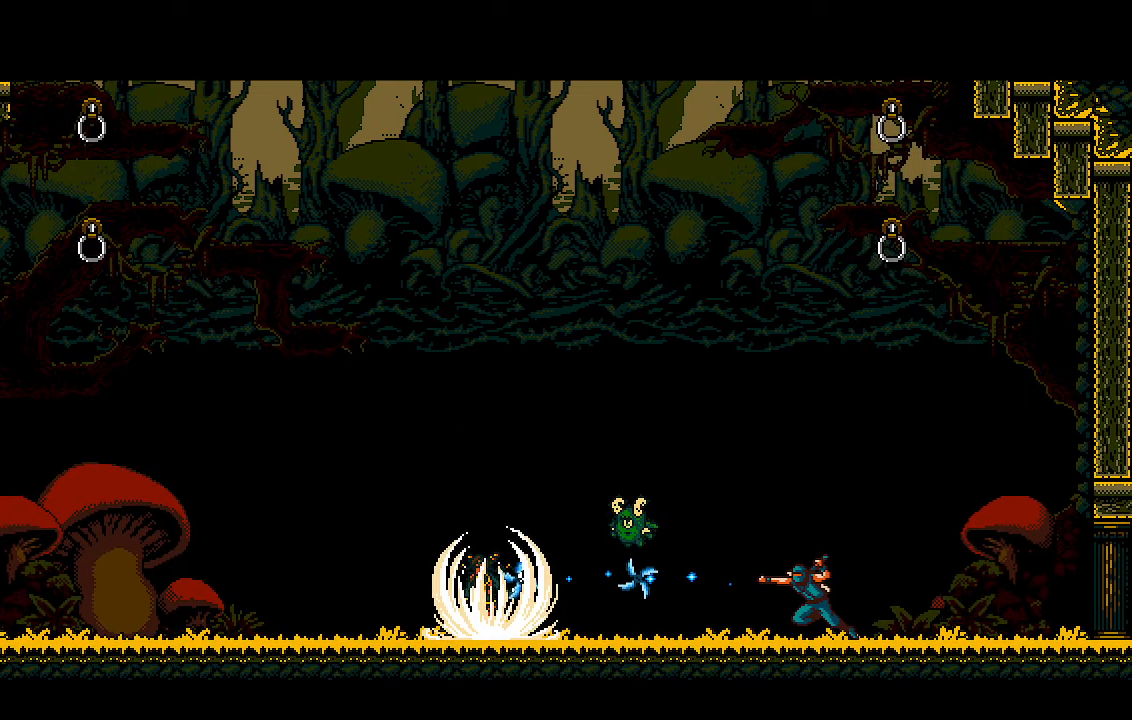
{"buttons": ["CROSS", "R2"], "left_stick": "center", "right_stick": "center", "events": []}
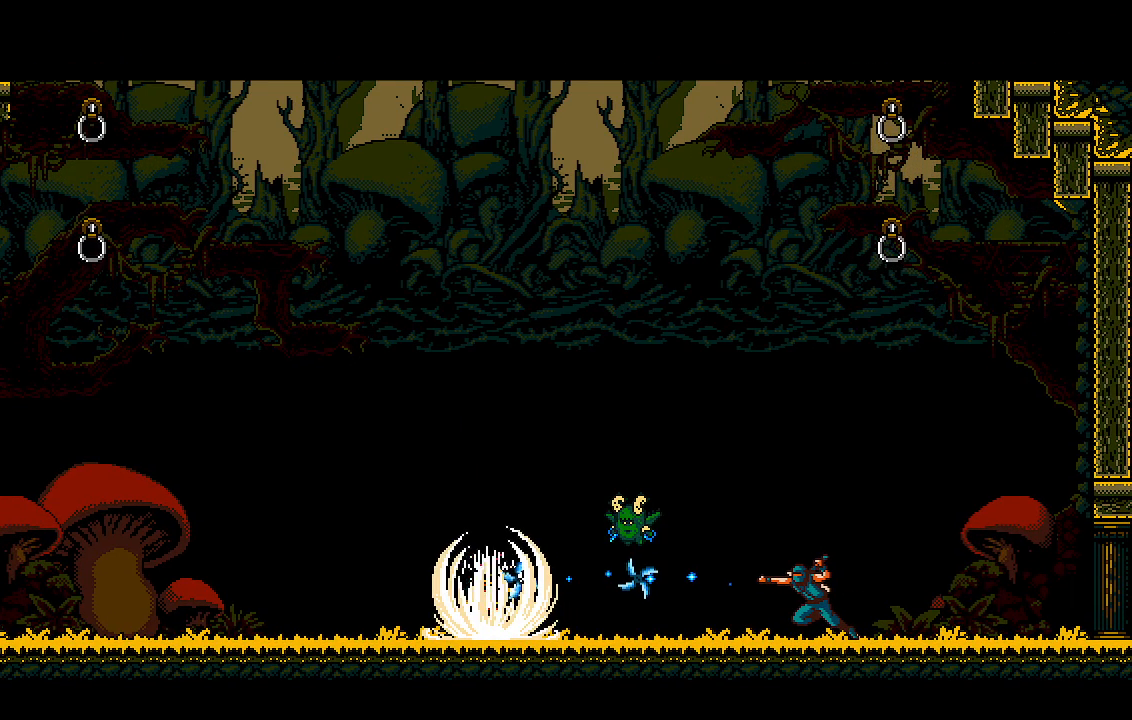
{"buttons": ["CROSS", "R2"], "left_stick": "center", "right_stick": "center", "events": []}
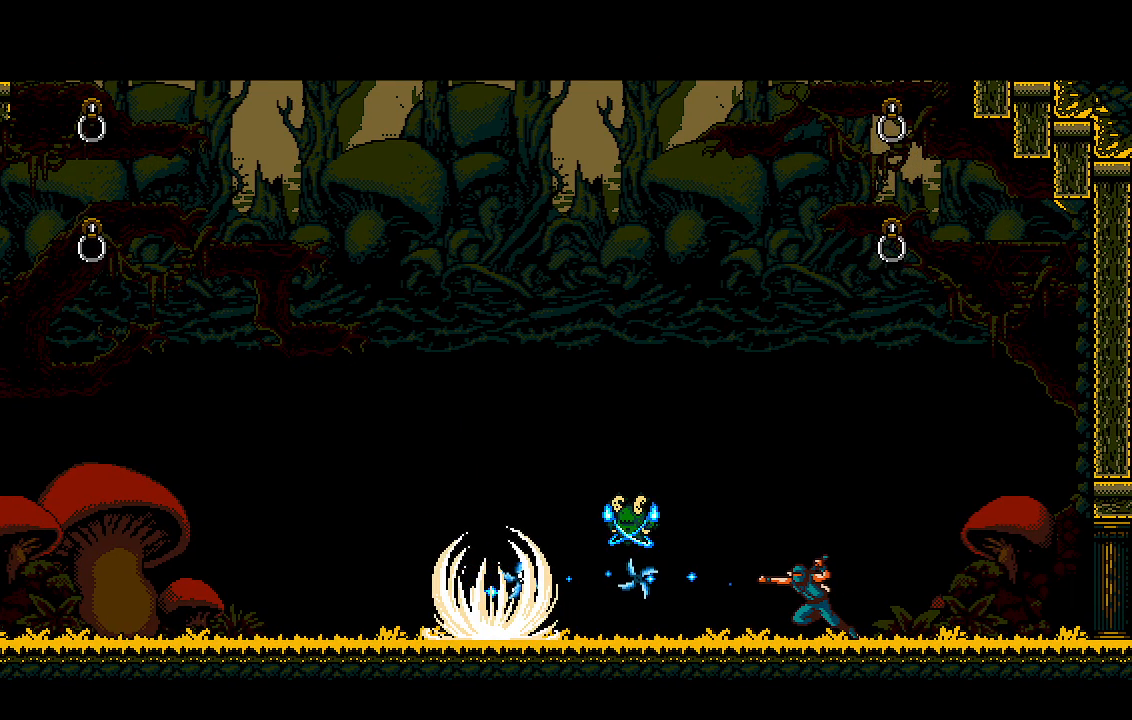
{"buttons": ["CROSS", "R2"], "left_stick": "center", "right_stick": "center", "events": []}
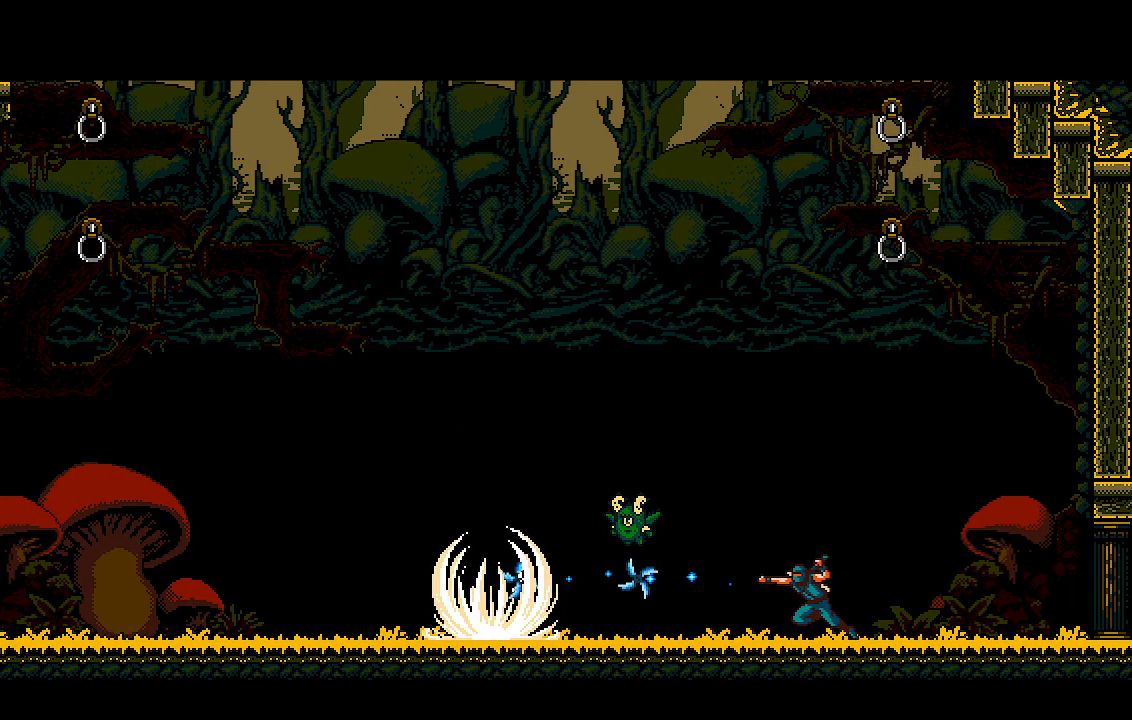
{"buttons": ["CROSS", "R2"], "left_stick": "center", "right_stick": "center", "events": []}
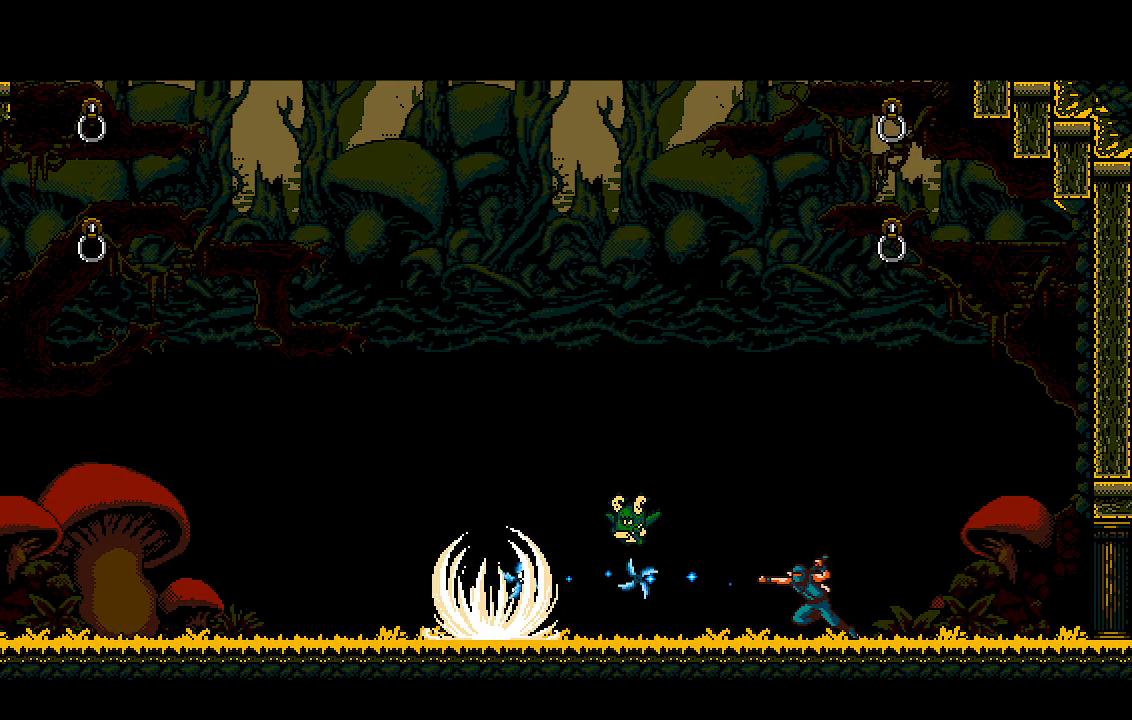
{"buttons": ["CROSS", "R2"], "left_stick": "center", "right_stick": "center", "events": []}